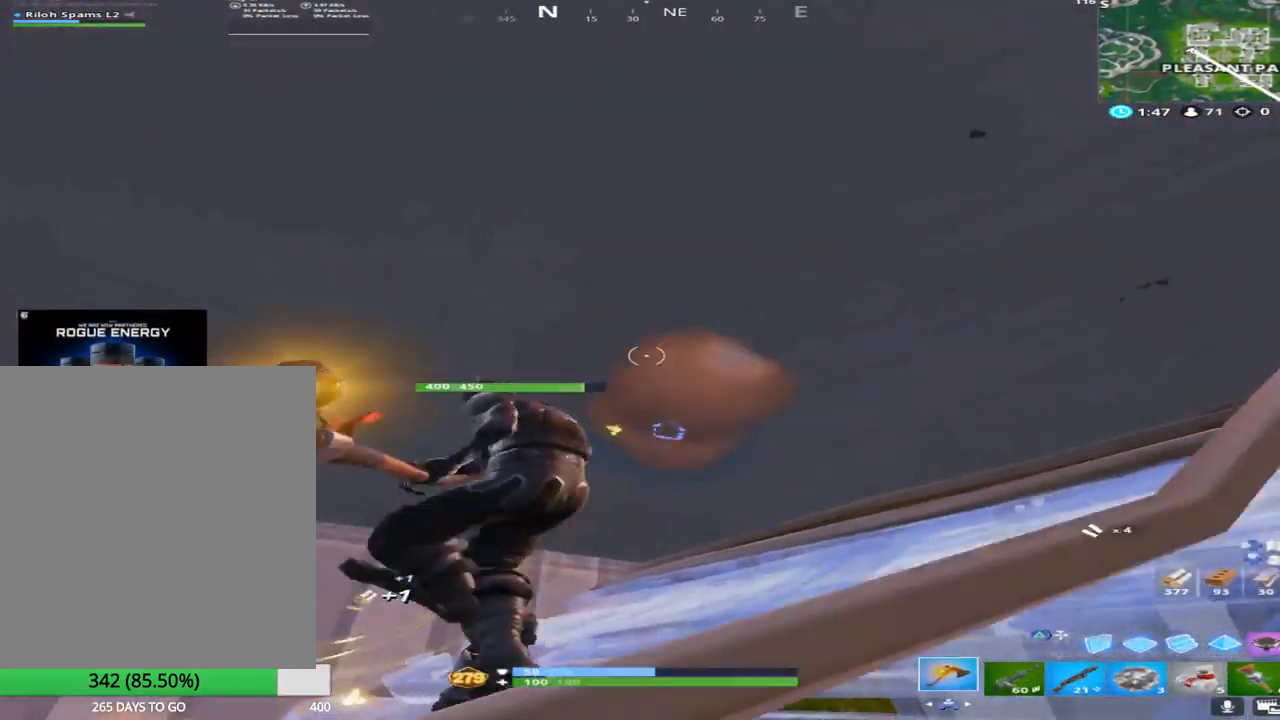
Gameplay with a controller (PlayStation layout); each line is a JSON object with the inputs held at the frame after it. "events" lists button and stick changes between this image and that frame as [ms after this image, input, new state], when the widget could be followed in between. Not read: TOUCHPAD.
{"buttons": ["R2"], "left_stick": "down-right", "right_stick": "center", "events": [[17, "left_stick", "up-left"], [50, "right_stick", "down"], [167, "left_stick", "up"], [317, "right_stick", "center"], [367, "left_stick", "right"], [417, "left_stick", "down-right"]]}
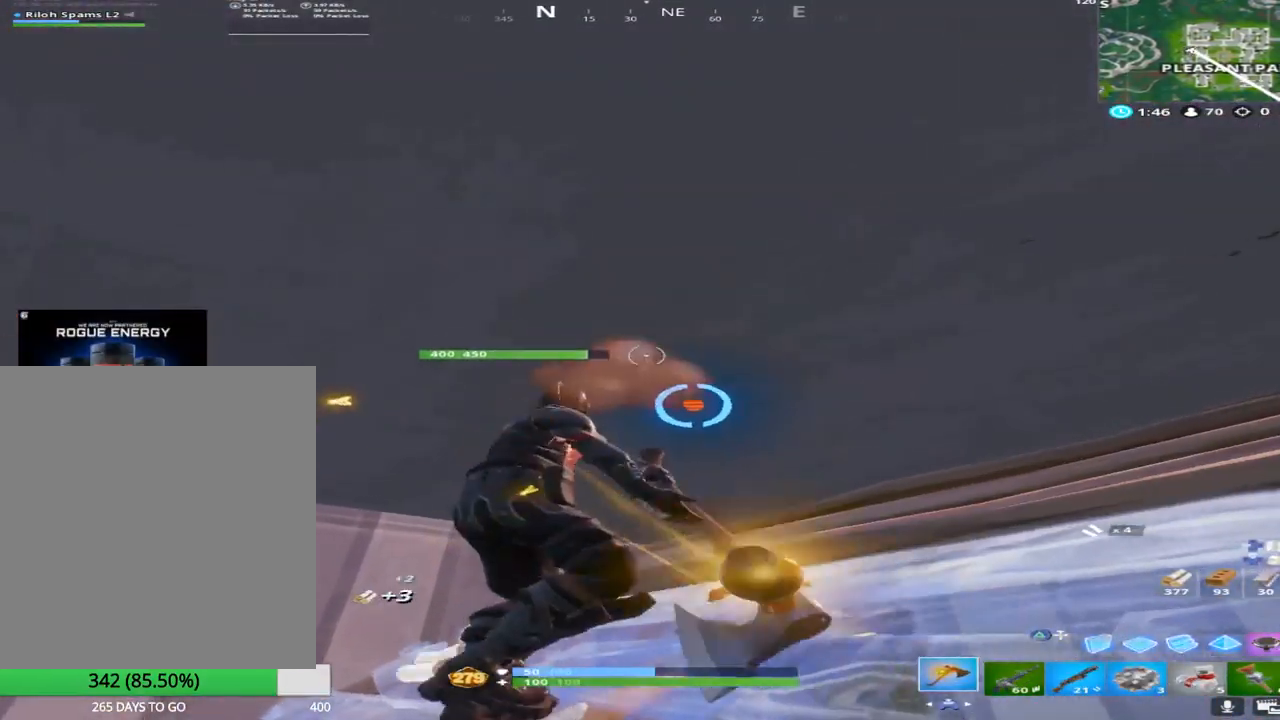
{"buttons": ["R2"], "left_stick": "center", "right_stick": "center", "events": [[67, "left_stick", "down-left"], [150, "left_stick", "up"], [200, "right_stick", "down"], [417, "left_stick", "center"], [417, "right_stick", "center"]]}
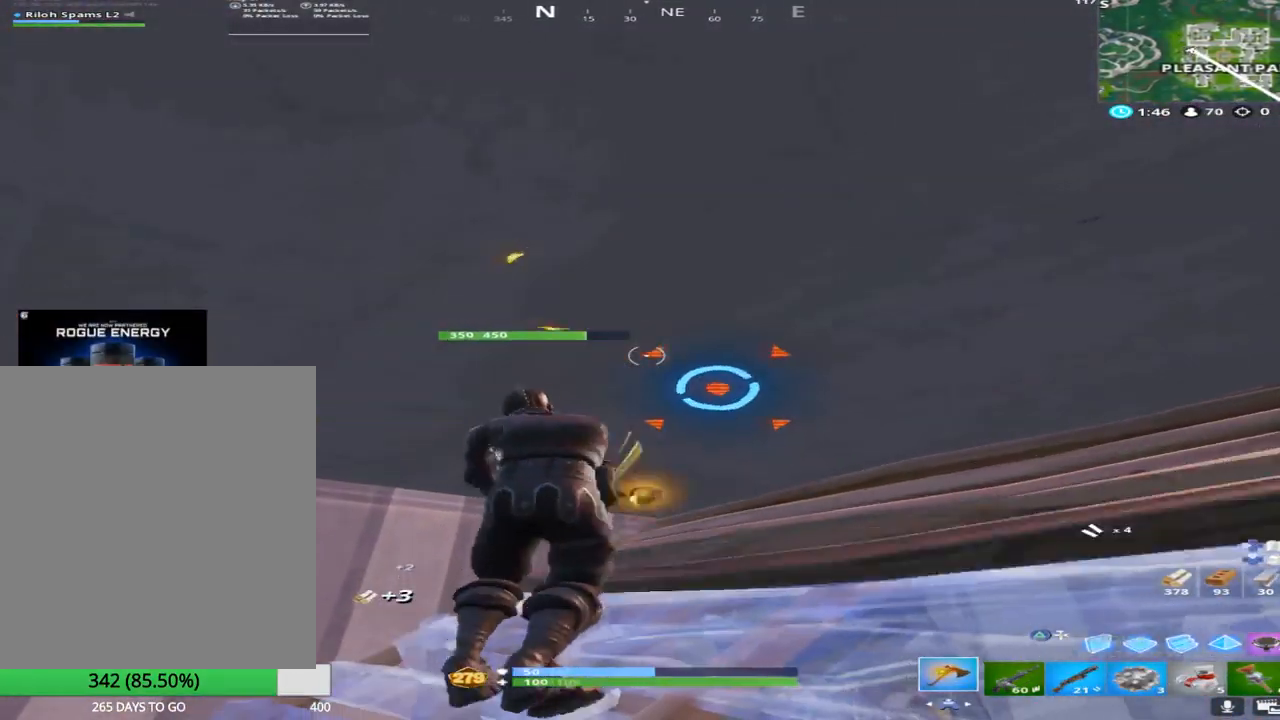
{"buttons": ["R2"], "left_stick": "center", "right_stick": "center", "events": [[233, "right_stick", "down"], [450, "right_stick", "center"]]}
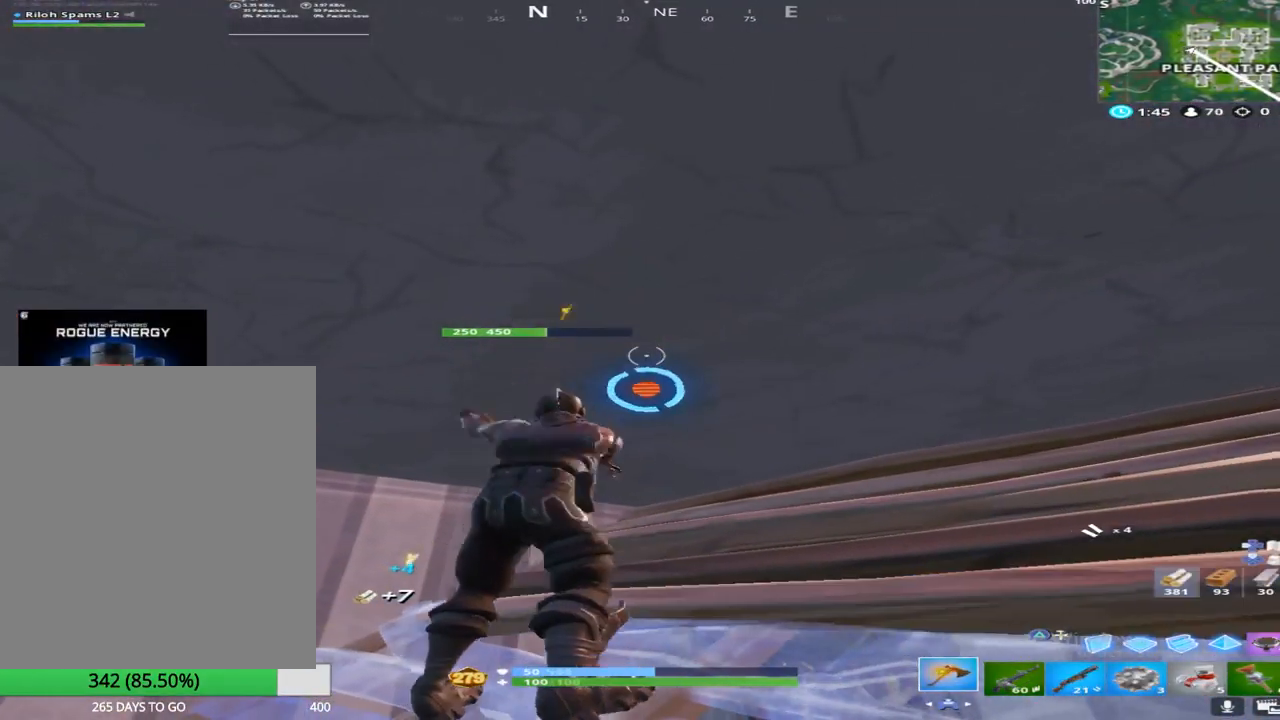
{"buttons": ["R2"], "left_stick": "center", "right_stick": "center", "events": []}
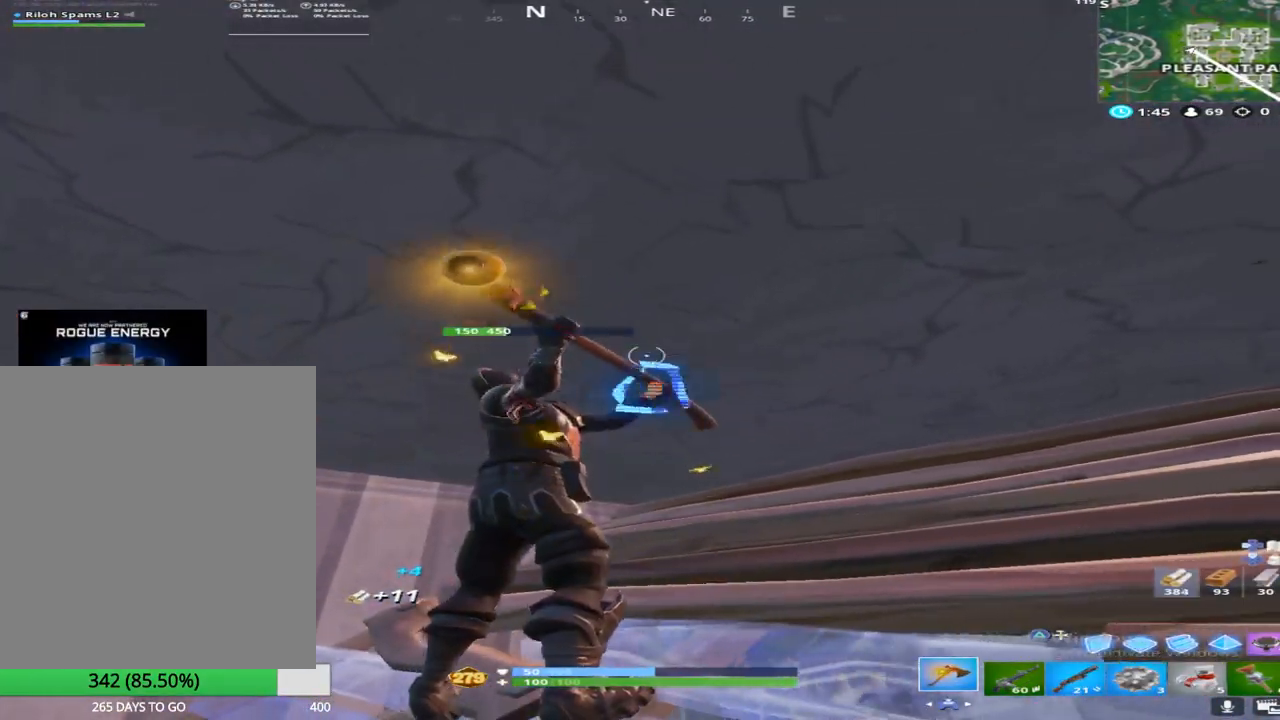
{"buttons": [], "left_stick": "center", "right_stick": "down-right", "events": [[400, "right_stick", "down-right"], [417, "R2", "up"]]}
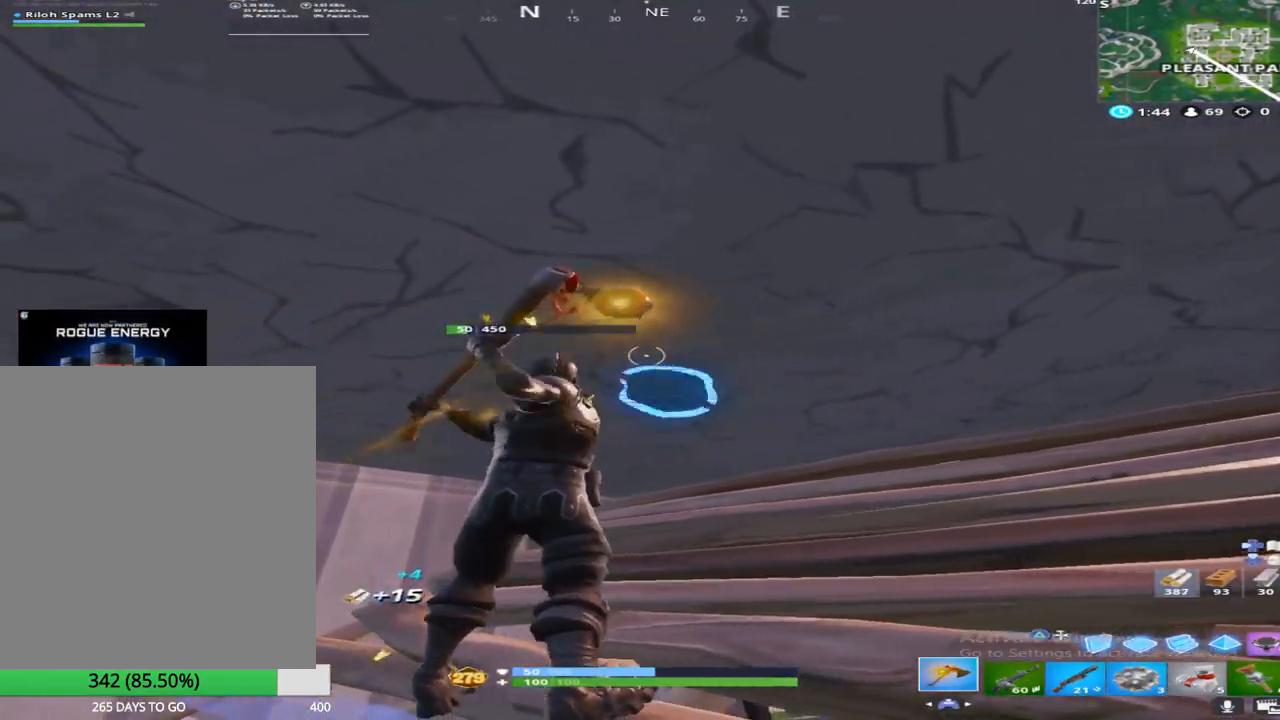
{"buttons": [], "left_stick": "center", "right_stick": "center", "events": [[67, "right_stick", "center"]]}
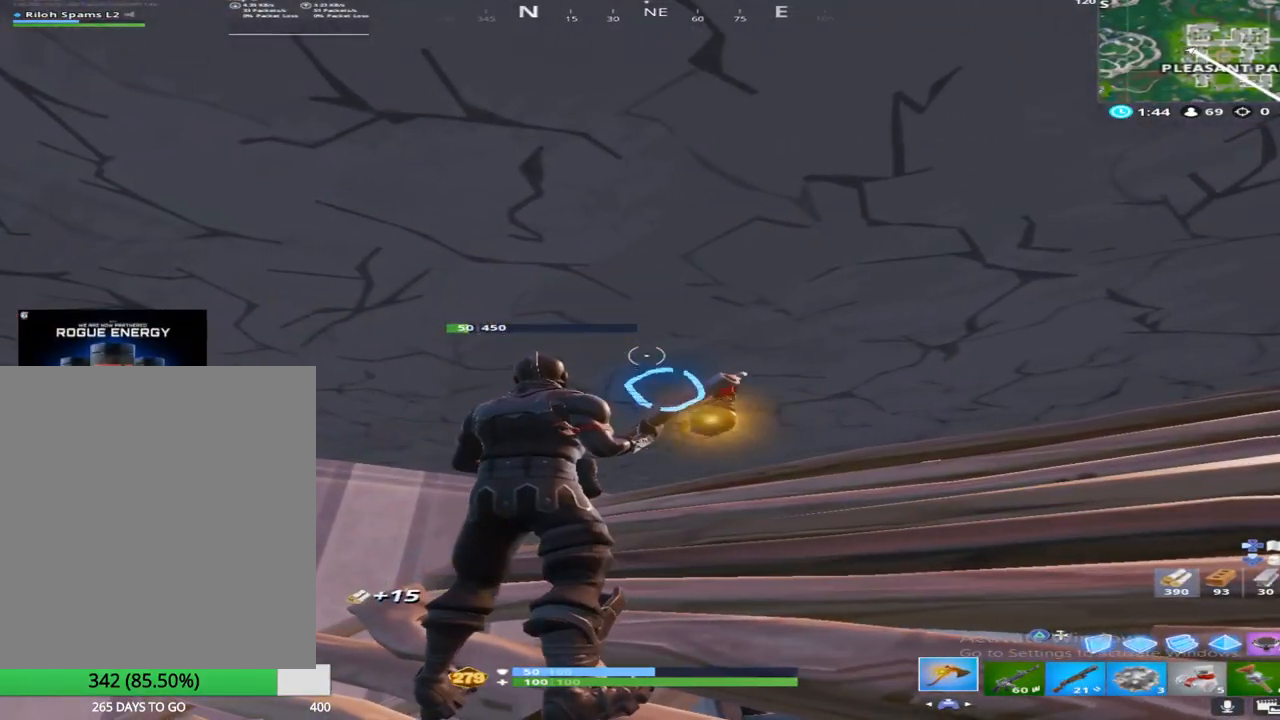
{"buttons": ["R2"], "left_stick": "center", "right_stick": "center", "events": [[350, "R2", "down"]]}
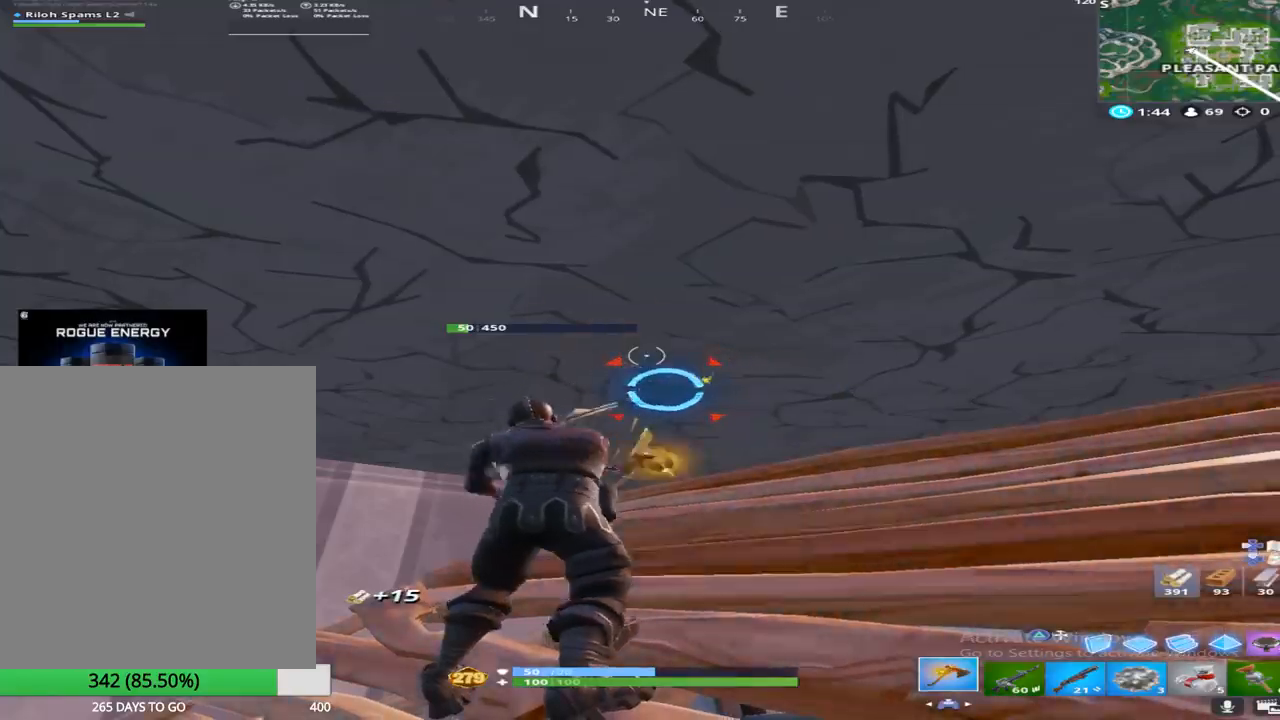
{"buttons": [], "left_stick": "down-right", "right_stick": "down-left", "events": [[133, "left_stick", "up-right"], [150, "R2", "up"], [183, "right_stick", "down-left"], [300, "left_stick", "right"], [400, "left_stick", "down-right"]]}
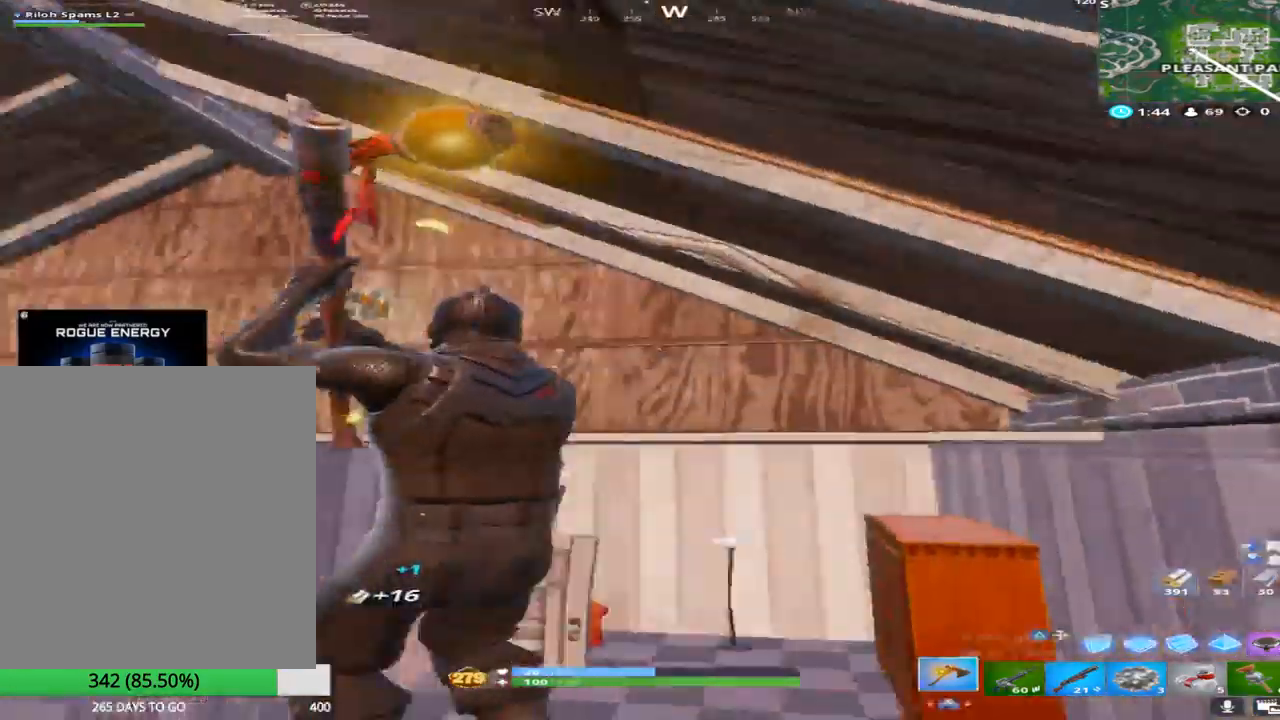
{"buttons": [], "left_stick": "up-right", "right_stick": "center", "events": [[67, "left_stick", "down"], [83, "right_stick", "down"], [283, "left_stick", "right"], [317, "right_stick", "left"], [367, "left_stick", "up-right"], [417, "right_stick", "center"]]}
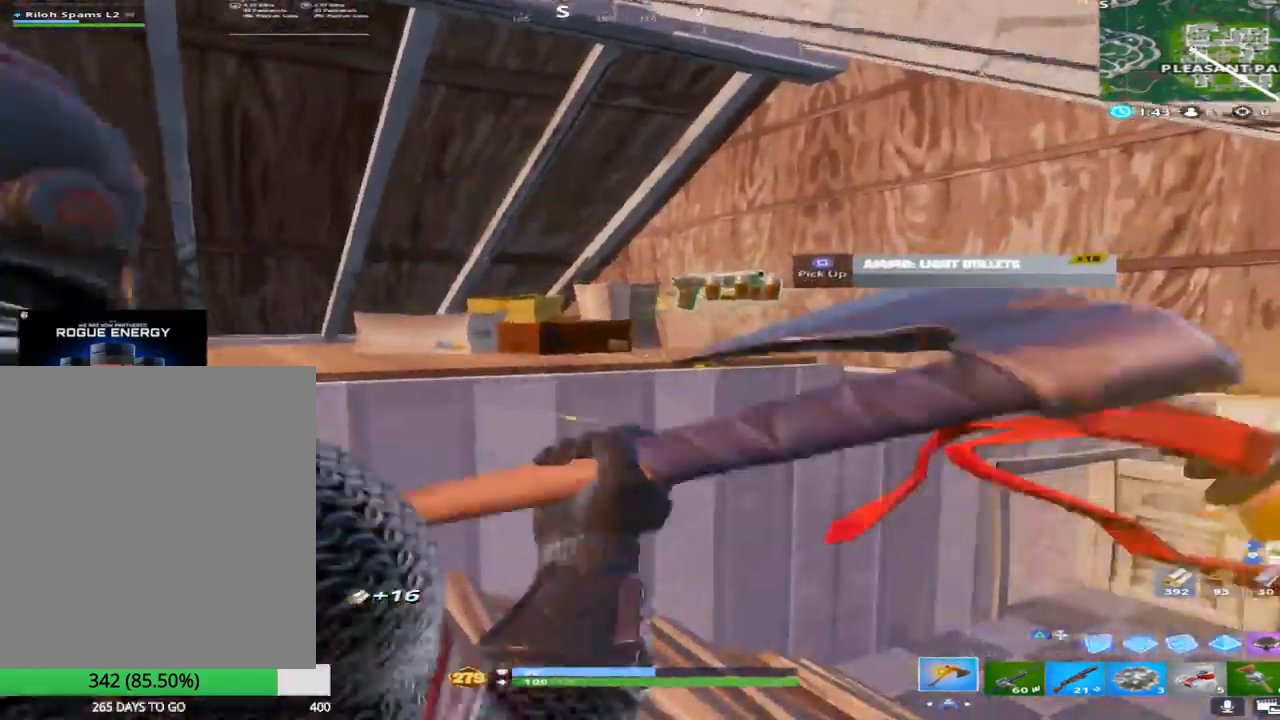
{"buttons": ["SQUARE"], "left_stick": "down-left", "right_stick": "center", "events": [[217, "left_stick", "up"], [250, "SQUARE", "down"], [350, "SQUARE", "up"], [417, "SQUARE", "down"], [483, "left_stick", "down-left"]]}
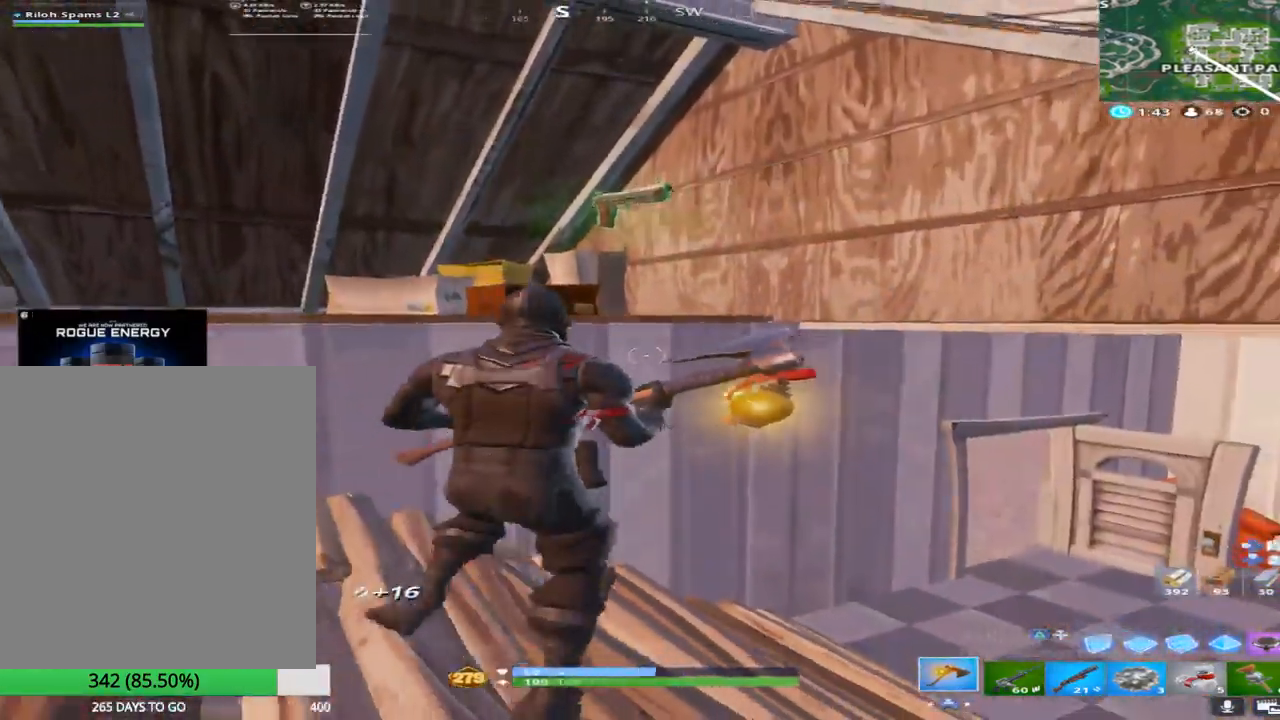
{"buttons": ["R1"], "left_stick": "up-left", "right_stick": "up", "events": [[50, "SQUARE", "up"], [67, "left_stick", "down"], [150, "R1", "down"], [183, "right_stick", "up"], [283, "R1", "up"], [333, "right_stick", "center"], [367, "left_stick", "left"], [400, "R1", "down"], [417, "left_stick", "up-left"], [450, "right_stick", "up"]]}
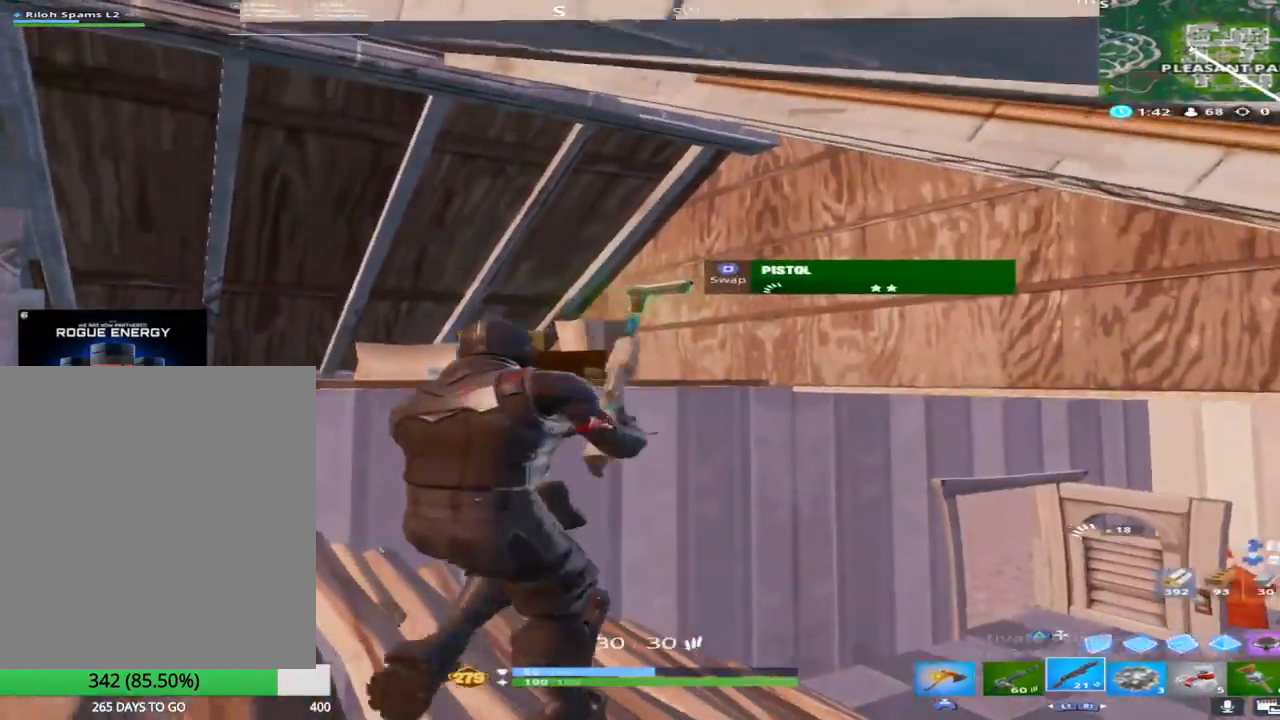
{"buttons": ["CROSS"], "left_stick": "up", "right_stick": "down-right", "events": [[17, "left_stick", "up"], [17, "right_stick", "center"], [33, "R1", "up"], [133, "R1", "down"], [233, "R1", "up"], [233, "SQUARE", "down"], [367, "SQUARE", "up"], [450, "CROSS", "down"], [467, "right_stick", "down-right"]]}
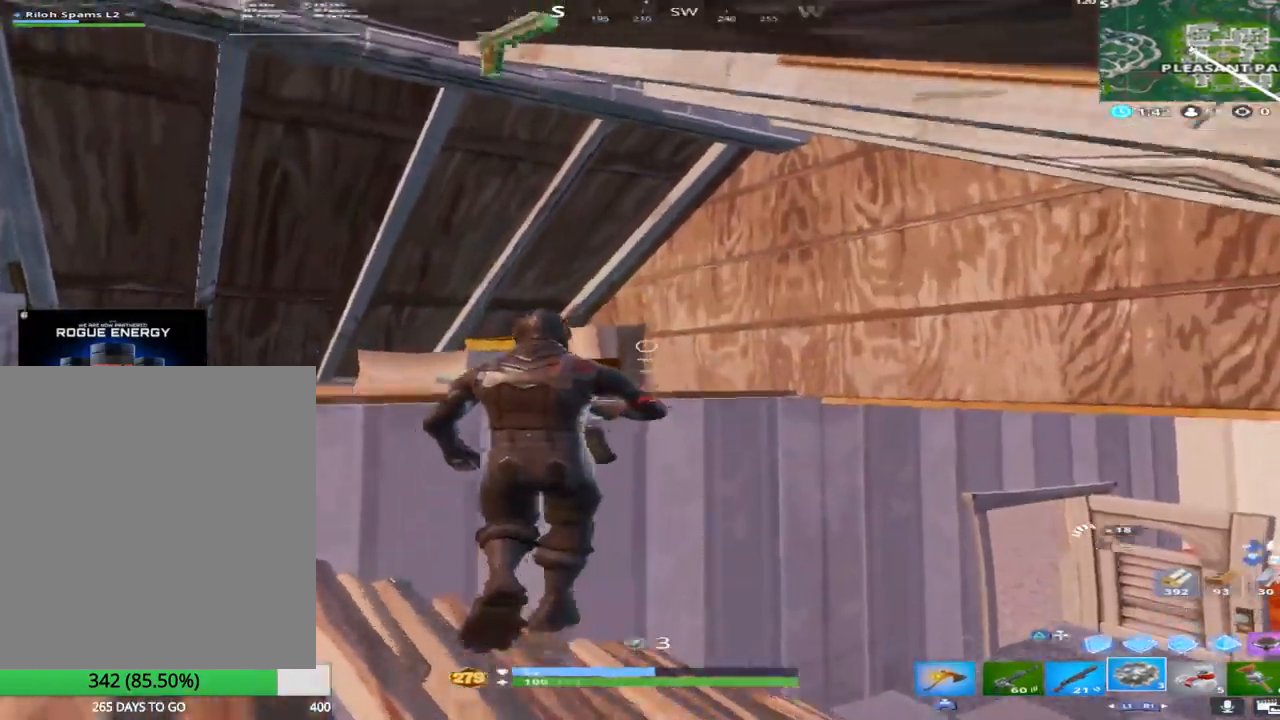
{"buttons": [], "left_stick": "up", "right_stick": "down-right", "events": [[133, "CROSS", "up"], [167, "right_stick", "center"], [217, "right_stick", "down-right"]]}
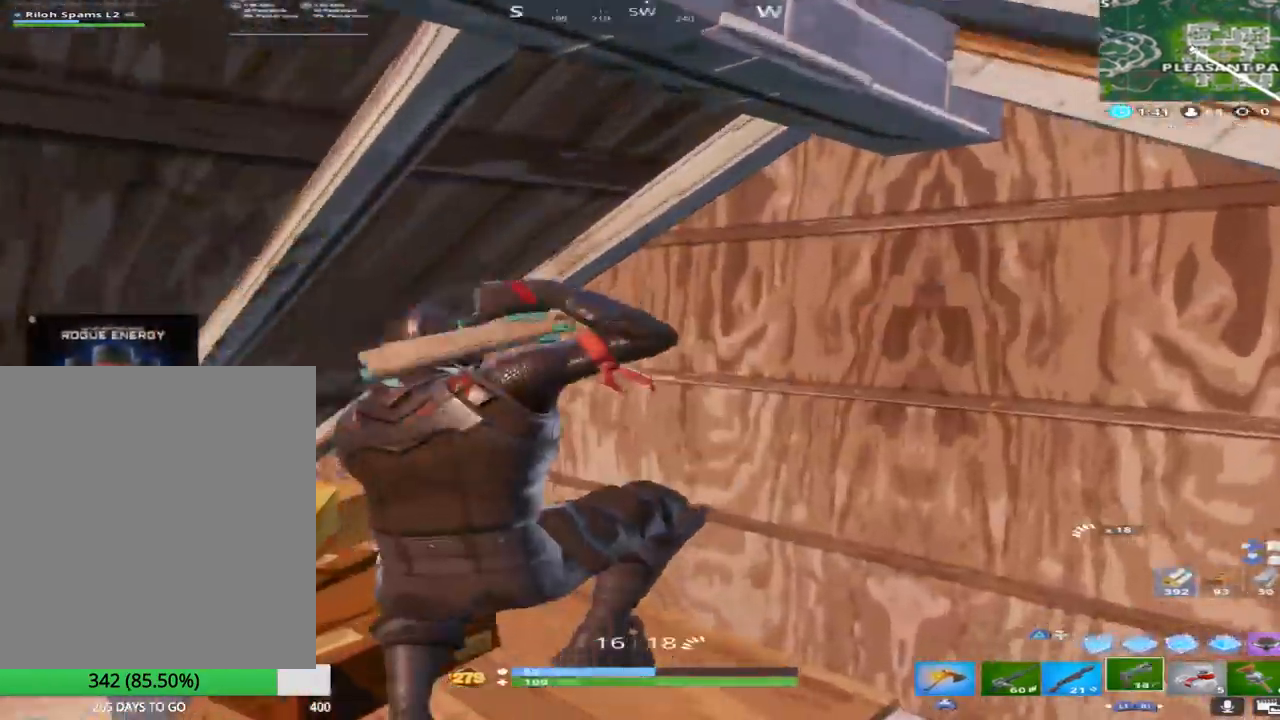
{"buttons": [], "left_stick": "down", "right_stick": "center", "events": [[67, "right_stick", "right"], [233, "R2", "down"], [400, "left_stick", "center"], [433, "right_stick", "down"], [450, "R2", "up"], [450, "left_stick", "down"], [500, "right_stick", "center"]]}
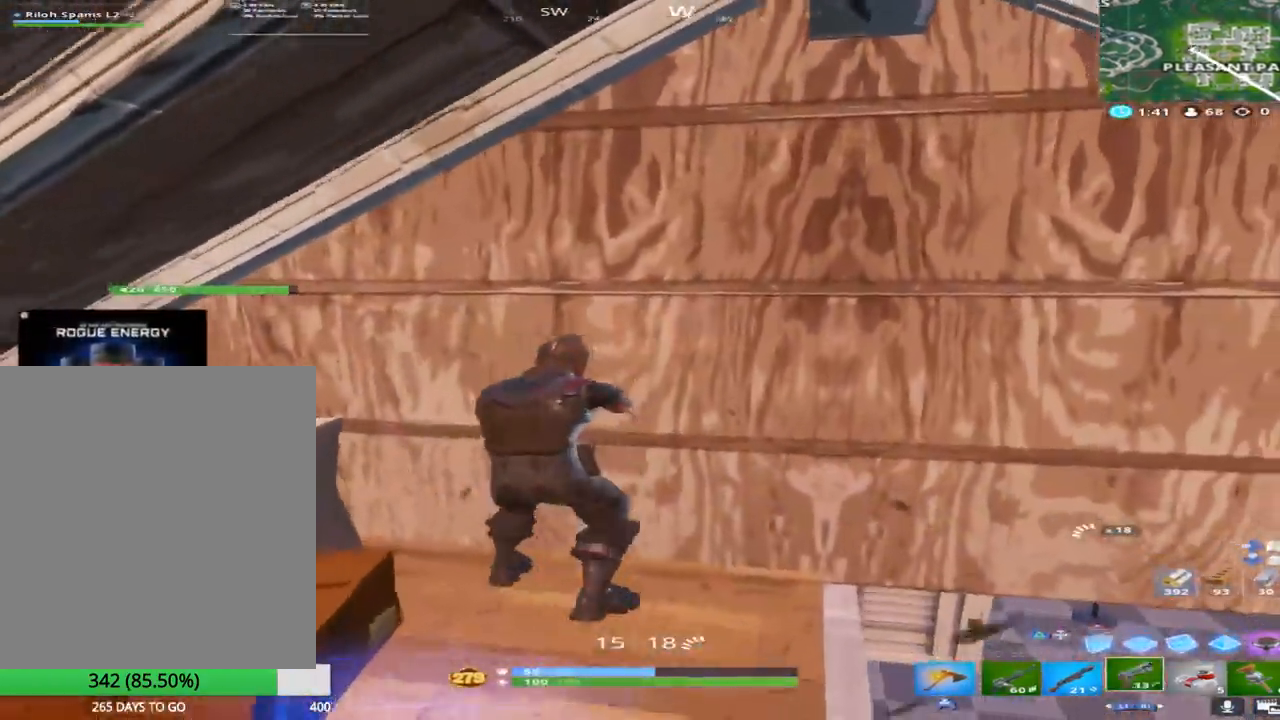
{"buttons": ["R2"], "left_stick": "up", "right_stick": "center", "events": [[350, "left_stick", "up-left"], [400, "R2", "down"], [417, "left_stick", "up"]]}
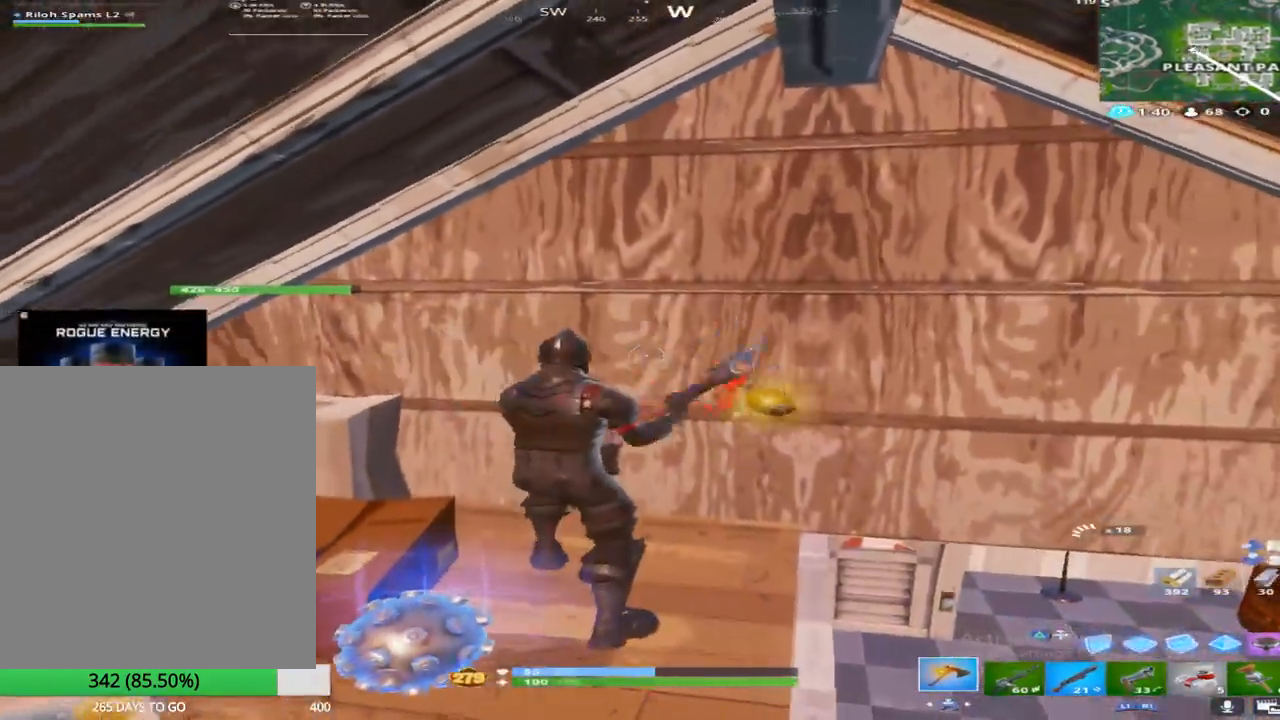
{"buttons": ["R2"], "left_stick": "up", "right_stick": "down", "events": [[50, "right_stick", "down-right"], [150, "left_stick", "center"], [150, "right_stick", "down"], [250, "left_stick", "down-left"], [267, "right_stick", "center"], [400, "left_stick", "center"], [400, "right_stick", "down-right"], [450, "left_stick", "up"], [483, "right_stick", "down"]]}
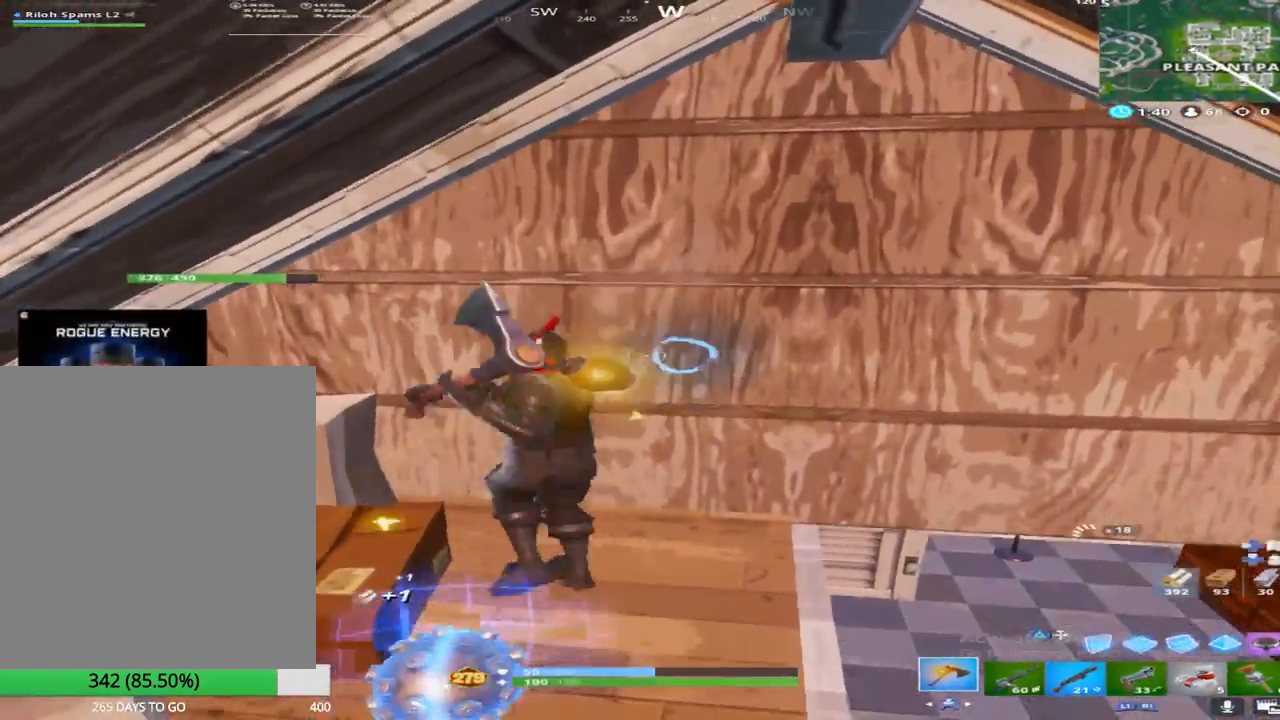
{"buttons": ["R2"], "left_stick": "up-left", "right_stick": "center", "events": [[83, "right_stick", "center"], [233, "left_stick", "down-right"], [400, "left_stick", "down-left"], [483, "left_stick", "up-left"]]}
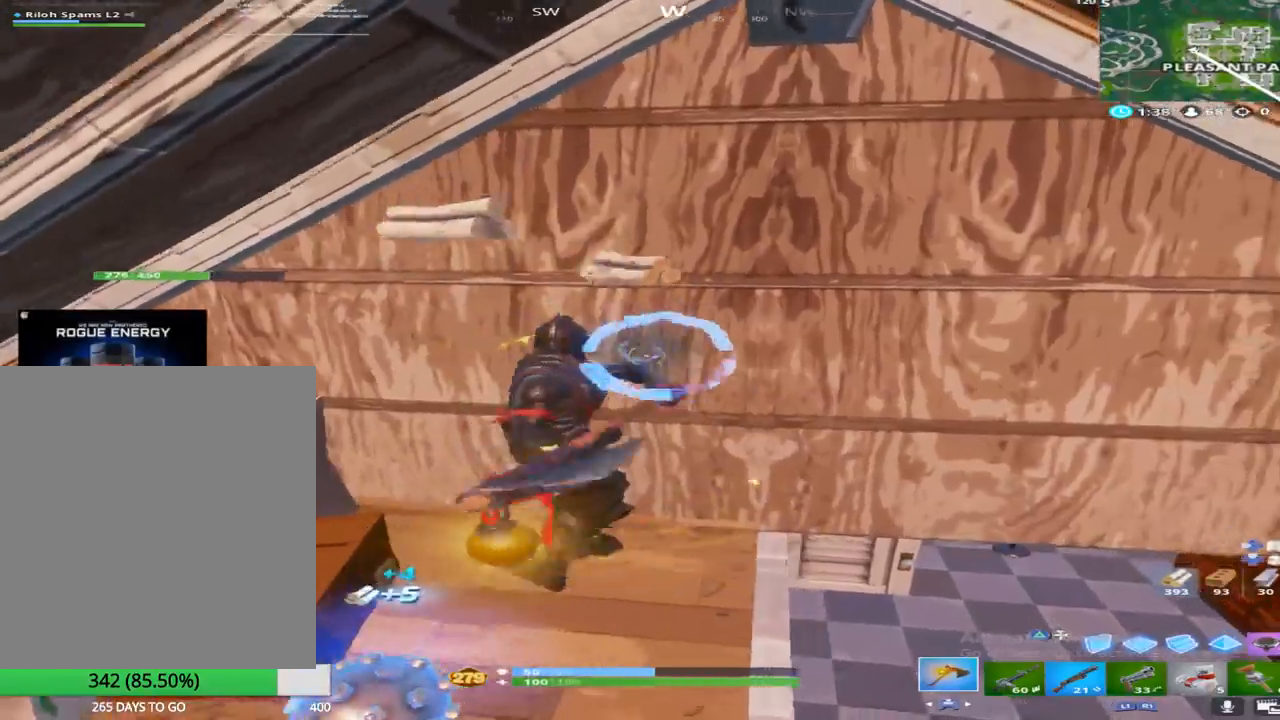
{"buttons": ["R2"], "left_stick": "down-left", "right_stick": "center", "events": [[50, "left_stick", "up"], [117, "right_stick", "down-right"], [233, "left_stick", "center"], [283, "left_stick", "down-right"], [300, "right_stick", "center"], [417, "left_stick", "down-left"]]}
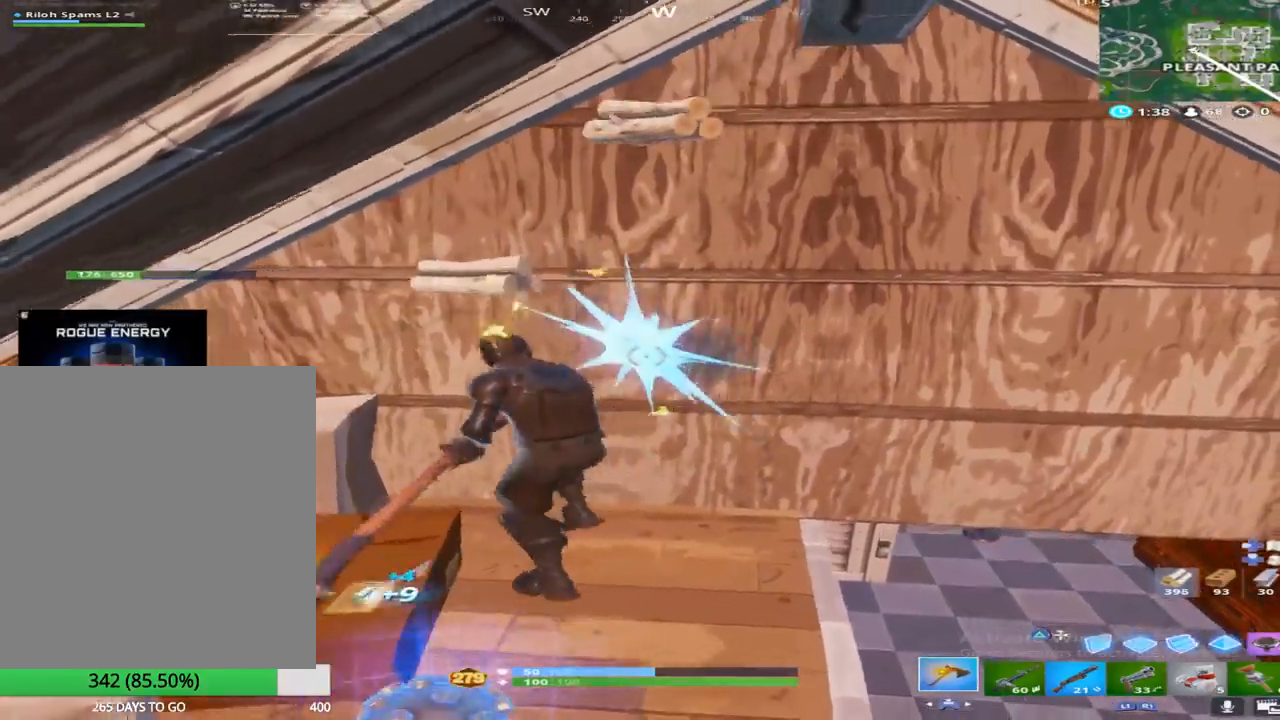
{"buttons": ["R2"], "left_stick": "down-left", "right_stick": "center", "events": [[50, "left_stick", "up"], [250, "left_stick", "right"], [333, "left_stick", "down"], [383, "left_stick", "down-left"]]}
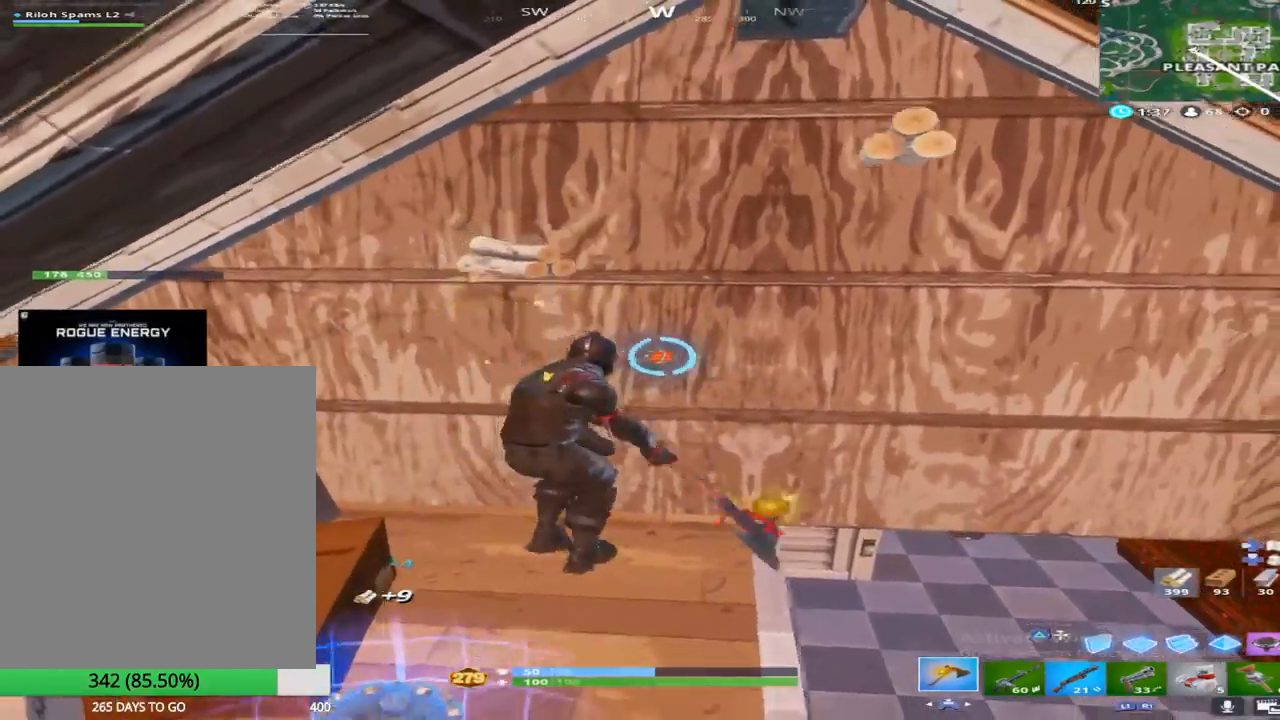
{"buttons": ["R2"], "left_stick": "up", "right_stick": "center", "events": [[117, "left_stick", "center"], [200, "left_stick", "up"], [300, "right_stick", "right"], [450, "right_stick", "center"]]}
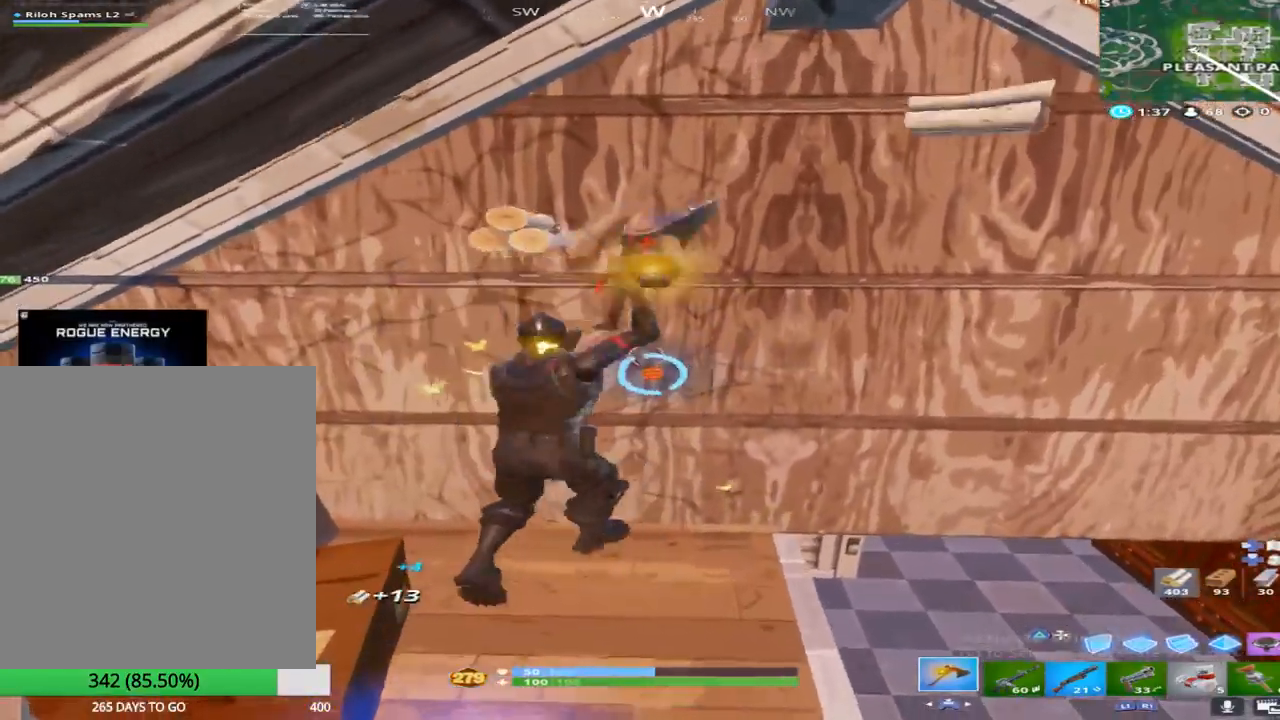
{"buttons": [], "left_stick": "up", "right_stick": "center", "events": [[67, "right_stick", "right"], [200, "right_stick", "center"], [233, "R2", "up"]]}
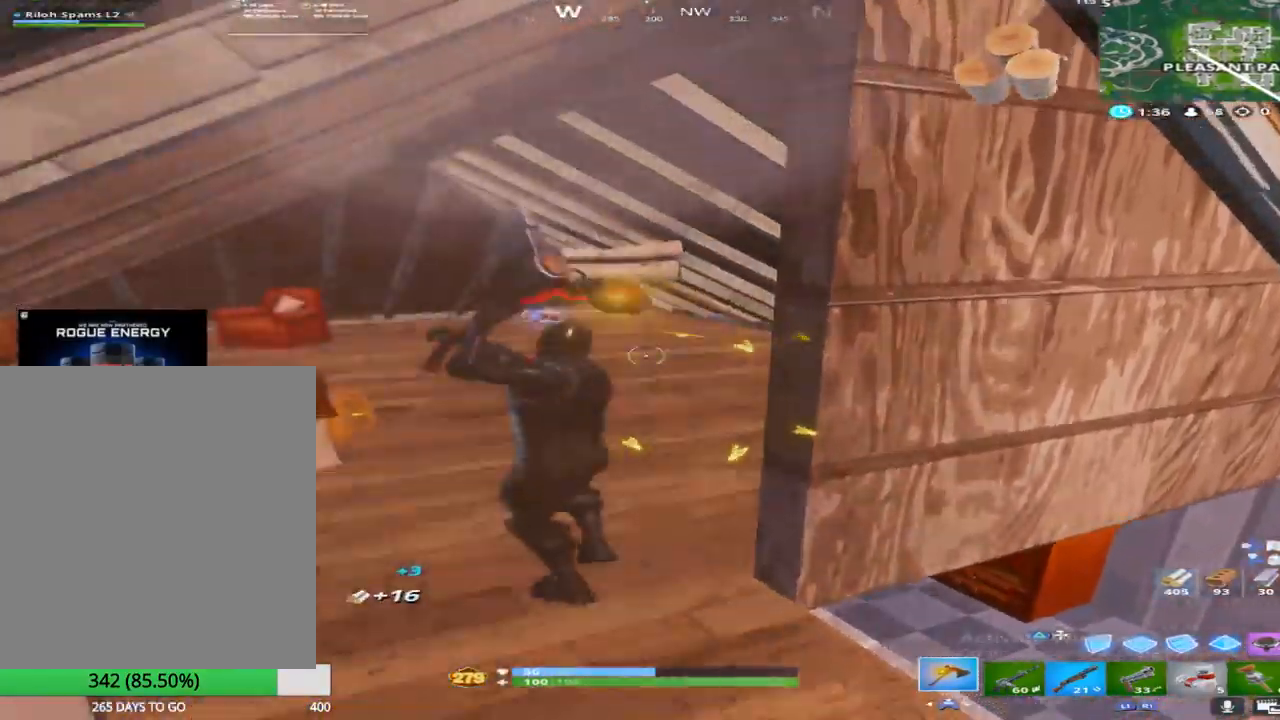
{"buttons": [], "left_stick": "up", "right_stick": "center", "events": [[183, "right_stick", "down-left"], [350, "right_stick", "center"]]}
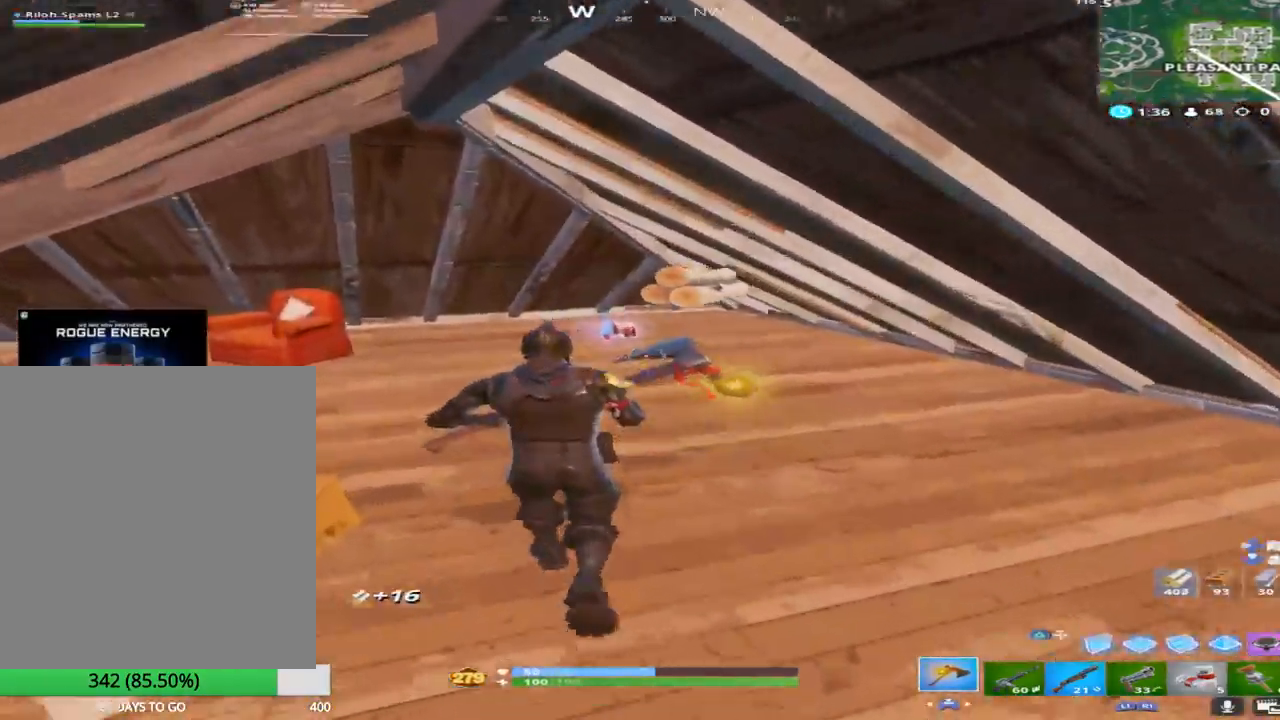
{"buttons": ["R2"], "left_stick": "up-left", "right_stick": "center", "events": [[233, "right_stick", "up-right"], [383, "R2", "down"], [417, "right_stick", "center"], [433, "left_stick", "up-left"]]}
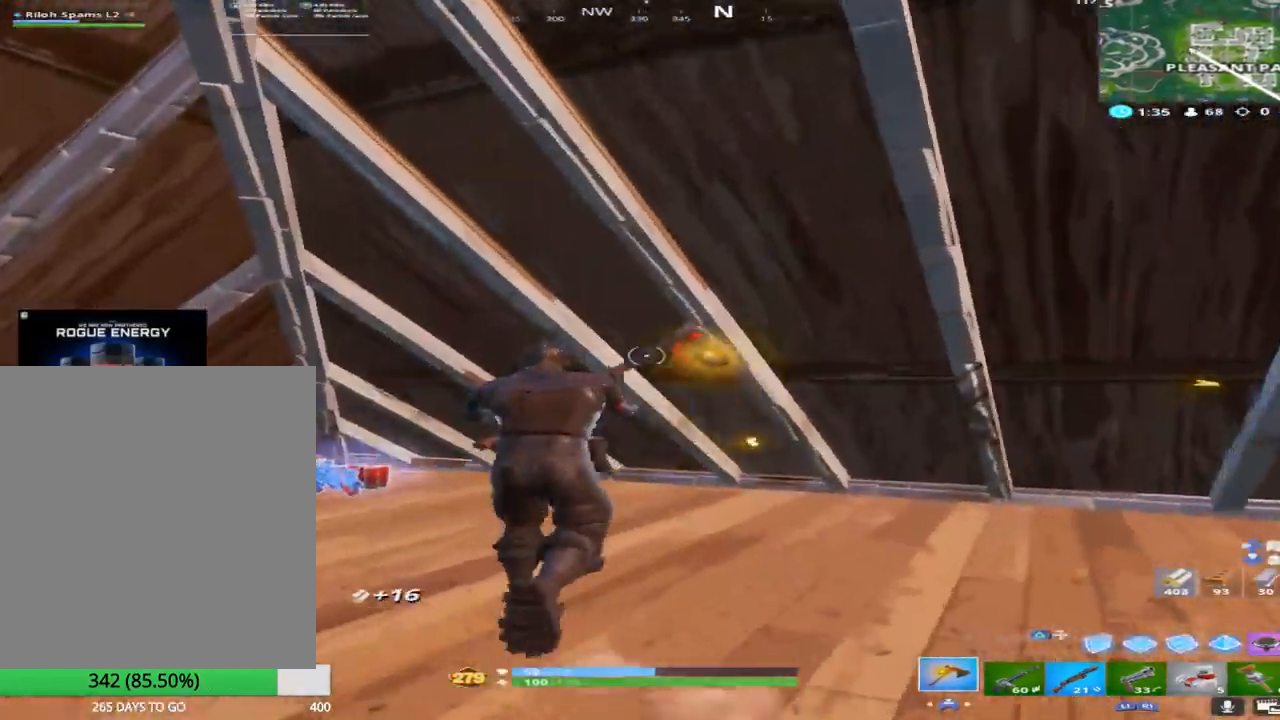
{"buttons": ["R2"], "left_stick": "up-right", "right_stick": "right", "events": [[133, "right_stick", "down-right"], [300, "left_stick", "up"], [300, "right_stick", "right"], [450, "left_stick", "up-right"]]}
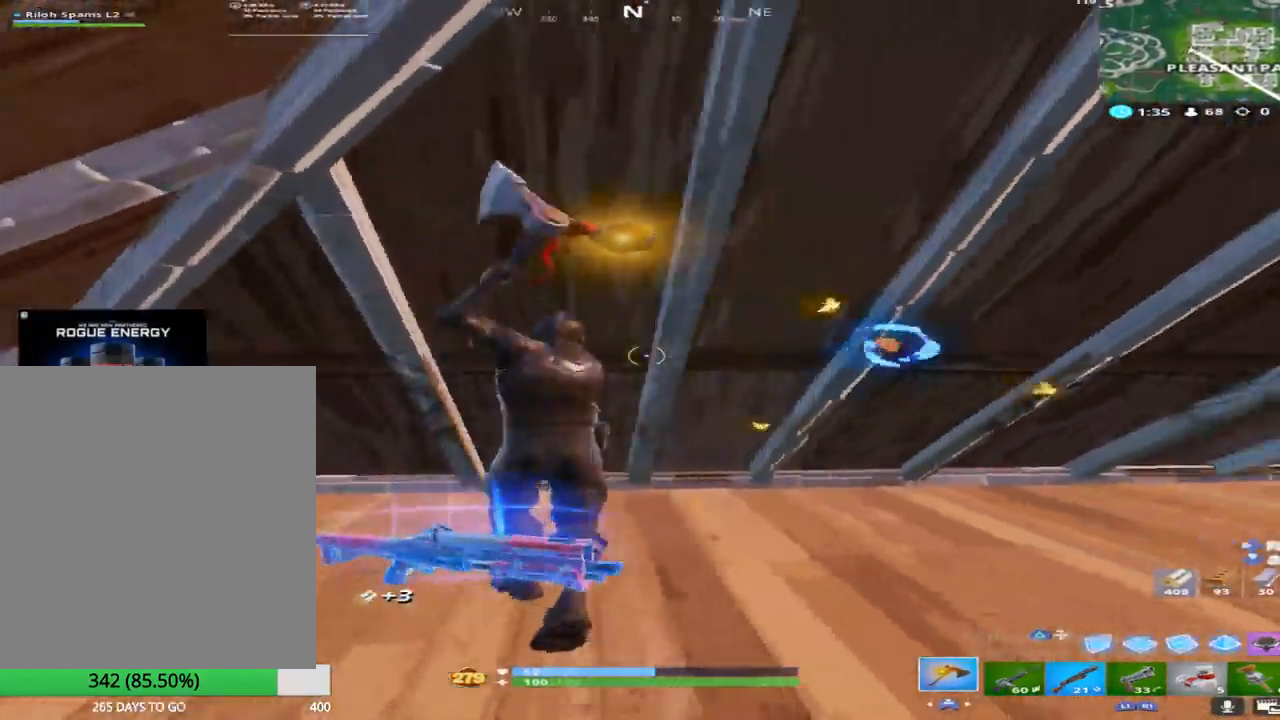
{"buttons": ["R2"], "left_stick": "down-left", "right_stick": "center", "events": [[250, "right_stick", "center"], [300, "left_stick", "up-left"], [383, "left_stick", "down-left"]]}
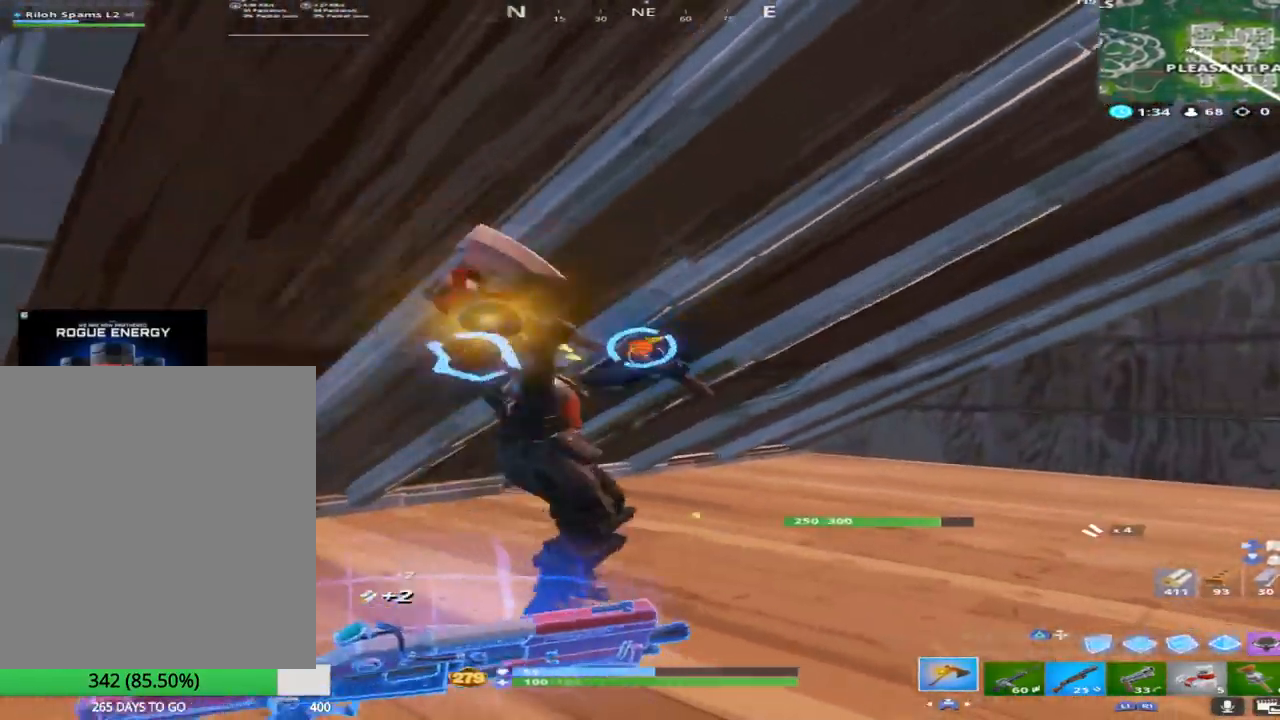
{"buttons": ["R2"], "left_stick": "center", "right_stick": "center", "events": [[17, "right_stick", "up"], [67, "left_stick", "down-right"], [150, "right_stick", "center"], [167, "left_stick", "center"], [300, "right_stick", "down"], [467, "right_stick", "center"]]}
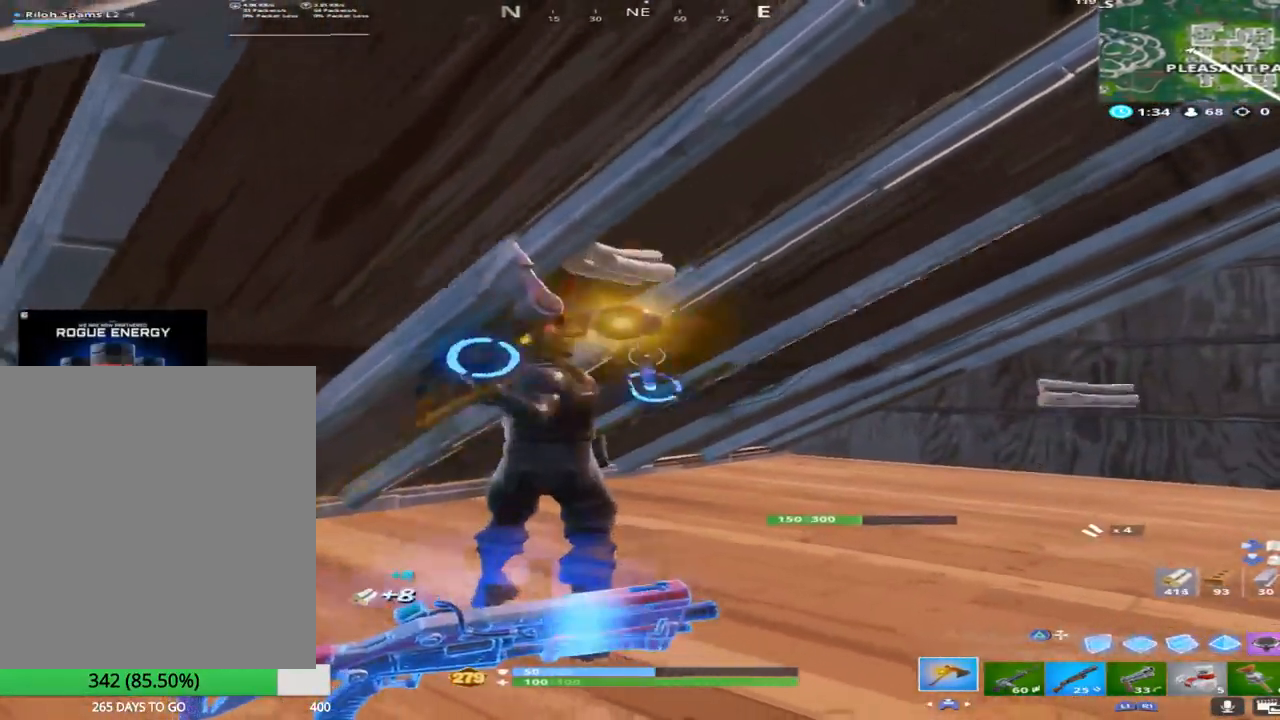
{"buttons": ["R2"], "left_stick": "up-right", "right_stick": "center", "events": [[117, "left_stick", "up-right"], [317, "left_stick", "center"], [450, "left_stick", "up-right"]]}
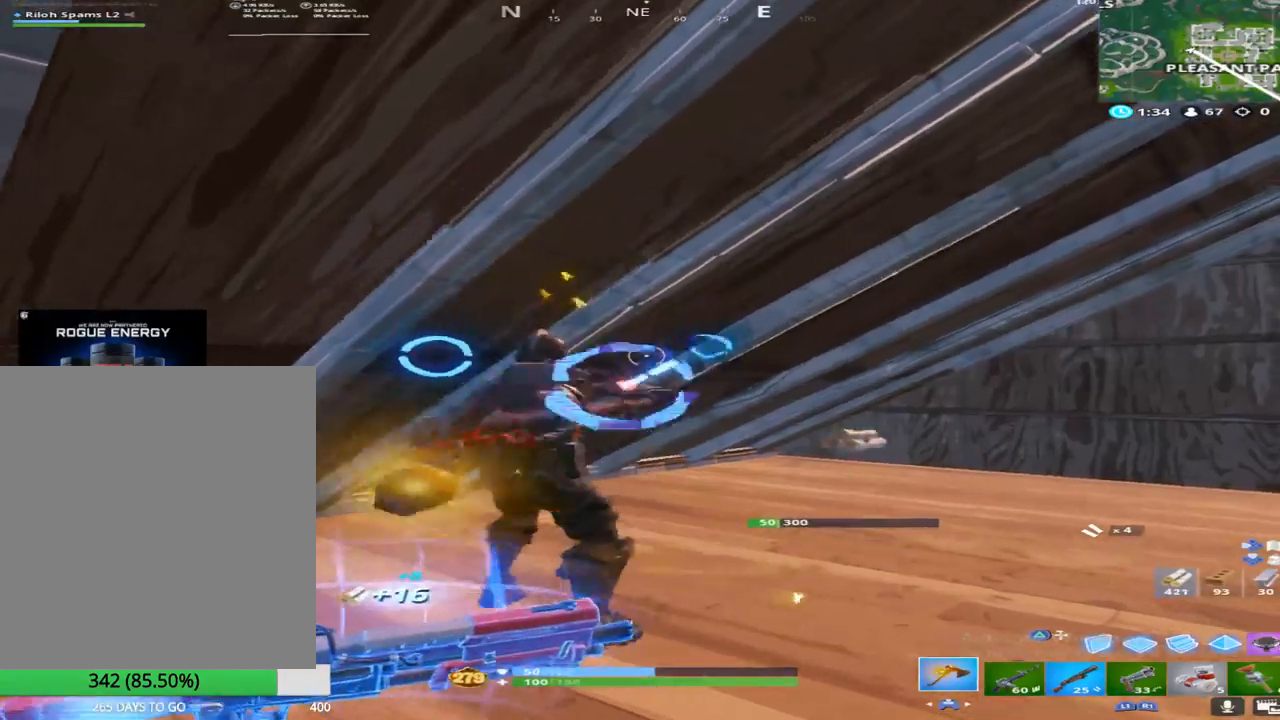
{"buttons": ["L1"], "left_stick": "up", "right_stick": "center", "events": [[17, "right_stick", "down"], [183, "right_stick", "center"], [317, "right_stick", "up"], [383, "L1", "down"], [450, "right_stick", "center"], [483, "left_stick", "up"], [500, "R2", "up"]]}
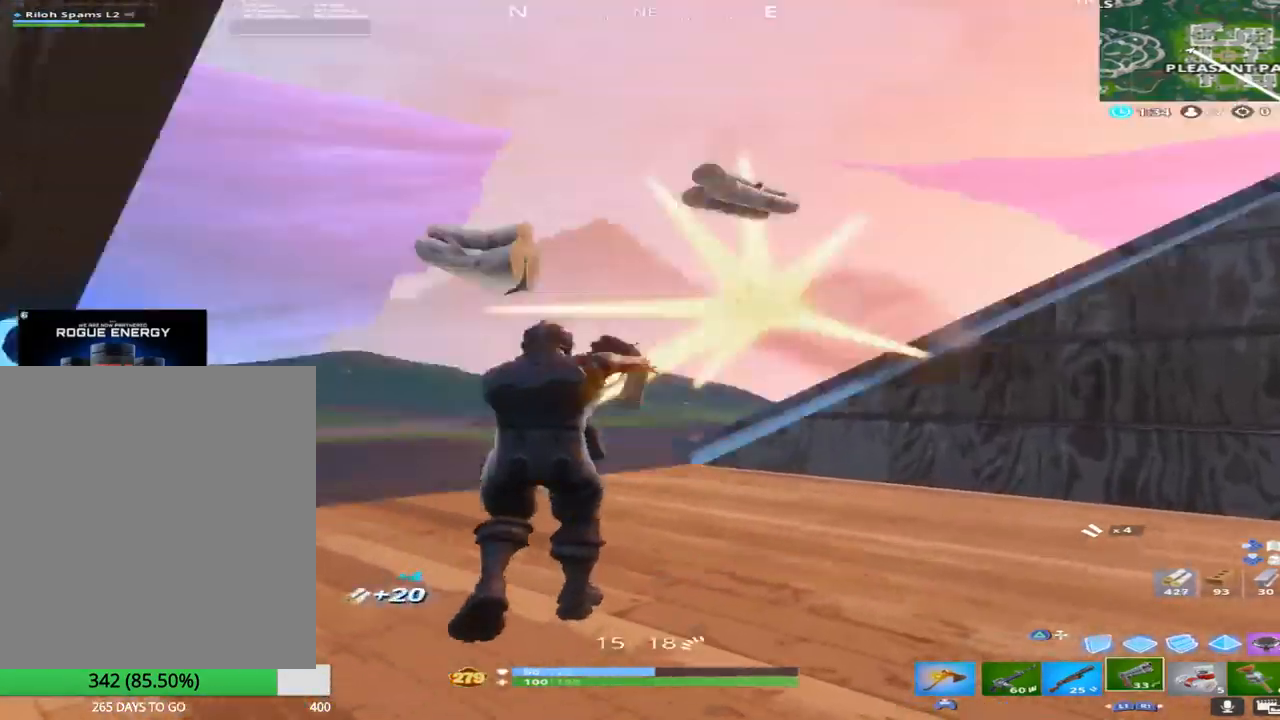
{"buttons": ["CROSS"], "left_stick": "up-right", "right_stick": "down-right", "events": [[17, "right_stick", "down"], [33, "L1", "up"], [150, "right_stick", "down-right"], [400, "left_stick", "up-right"], [500, "CROSS", "down"]]}